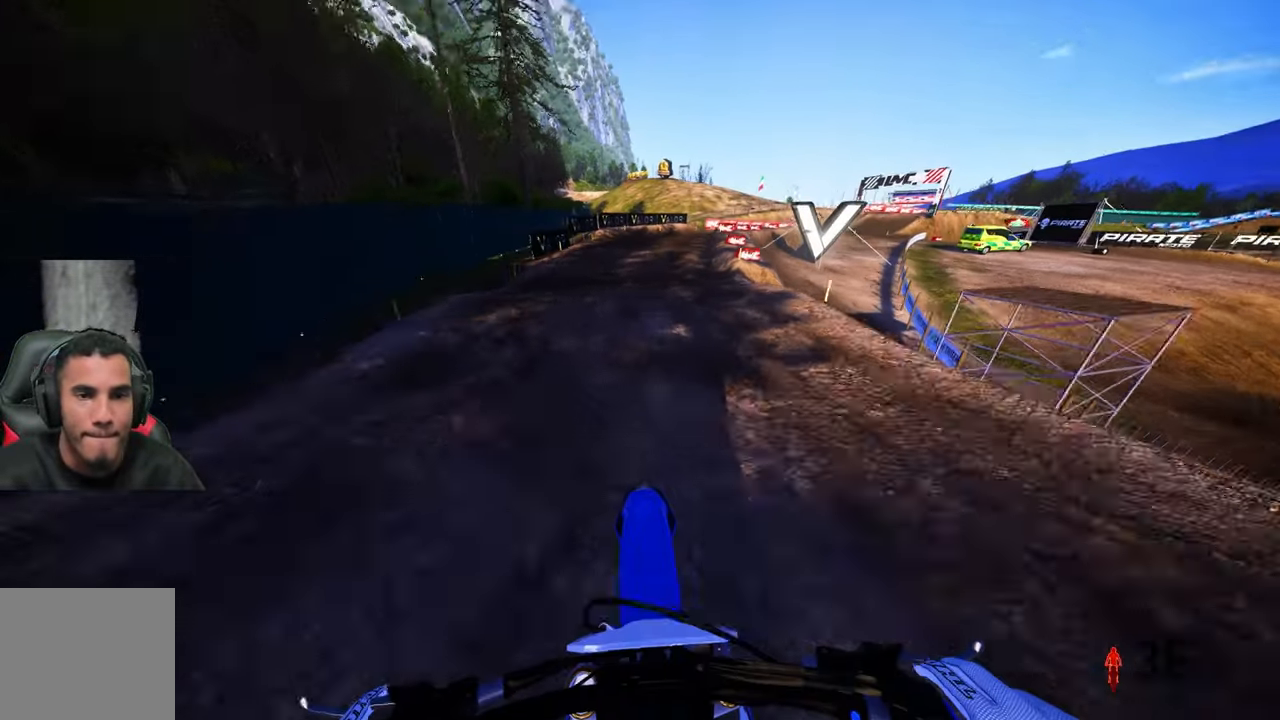
Gameplay with a controller (PlayStation layout); each line is a JSON object with the inputs held at the frame after it. "events" lists button and stick changes between this image and that frame as [ms after this image, input, new state], when the widget could be followed in between.
{"buttons": ["R2"], "left_stick": "up", "right_stick": "up", "events": [[200, "right_stick", "up"]]}
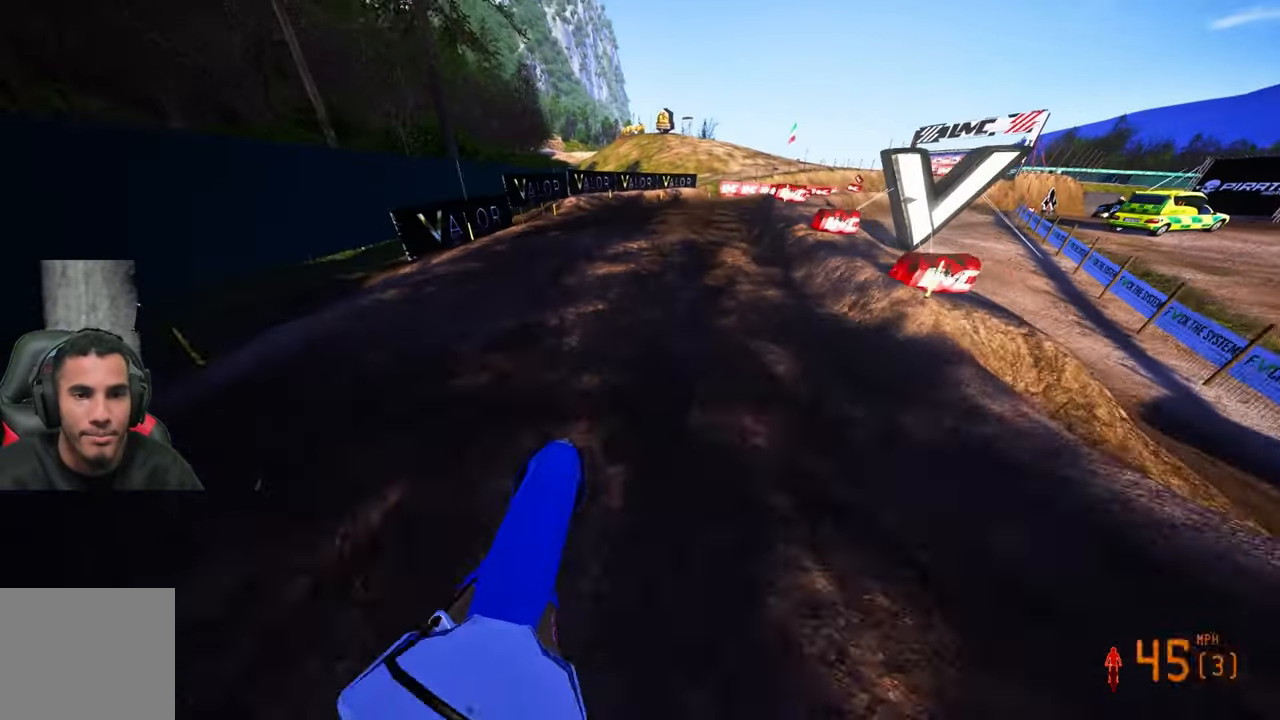
{"buttons": [], "left_stick": "up-right", "right_stick": "up-left", "events": [[84, "left_stick", "up-right"], [150, "R2", "up"], [217, "R3", "down"], [217, "right_stick", "up-left"], [317, "R3", "up"]]}
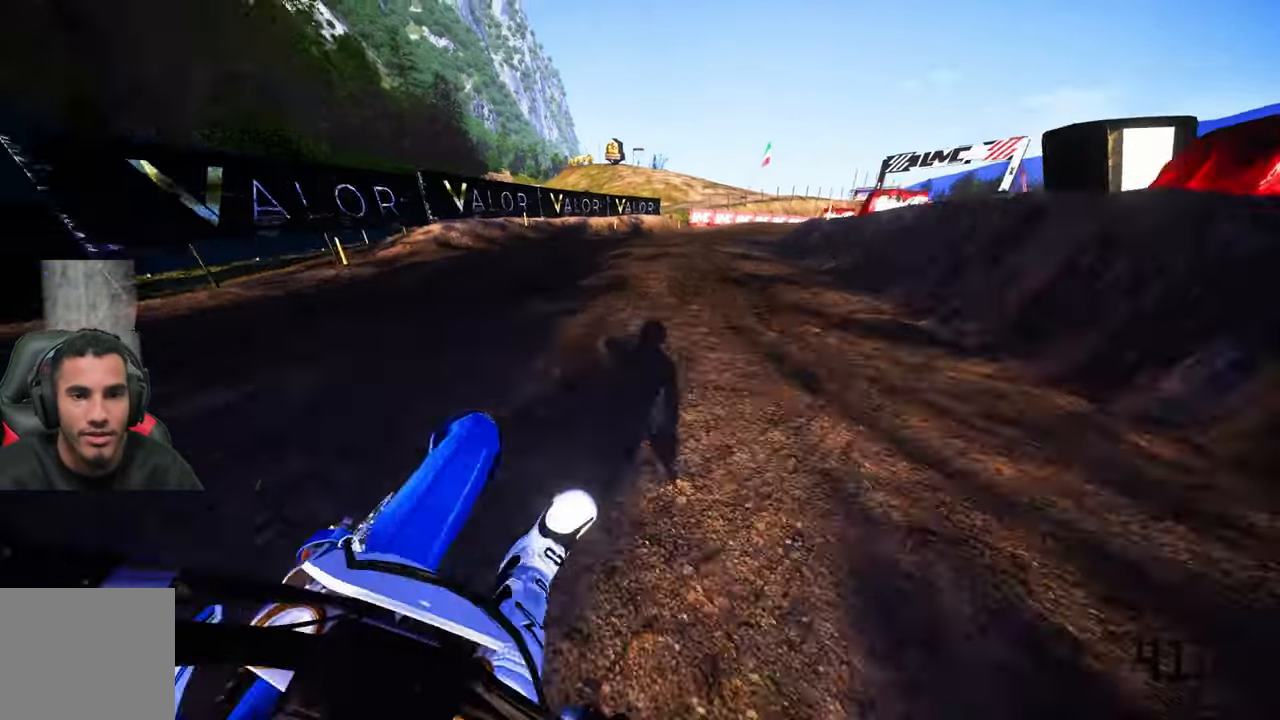
{"buttons": ["R2"], "left_stick": "up-right", "right_stick": "up-left", "events": [[117, "R2", "down"], [350, "R2", "up"], [450, "R2", "down"]]}
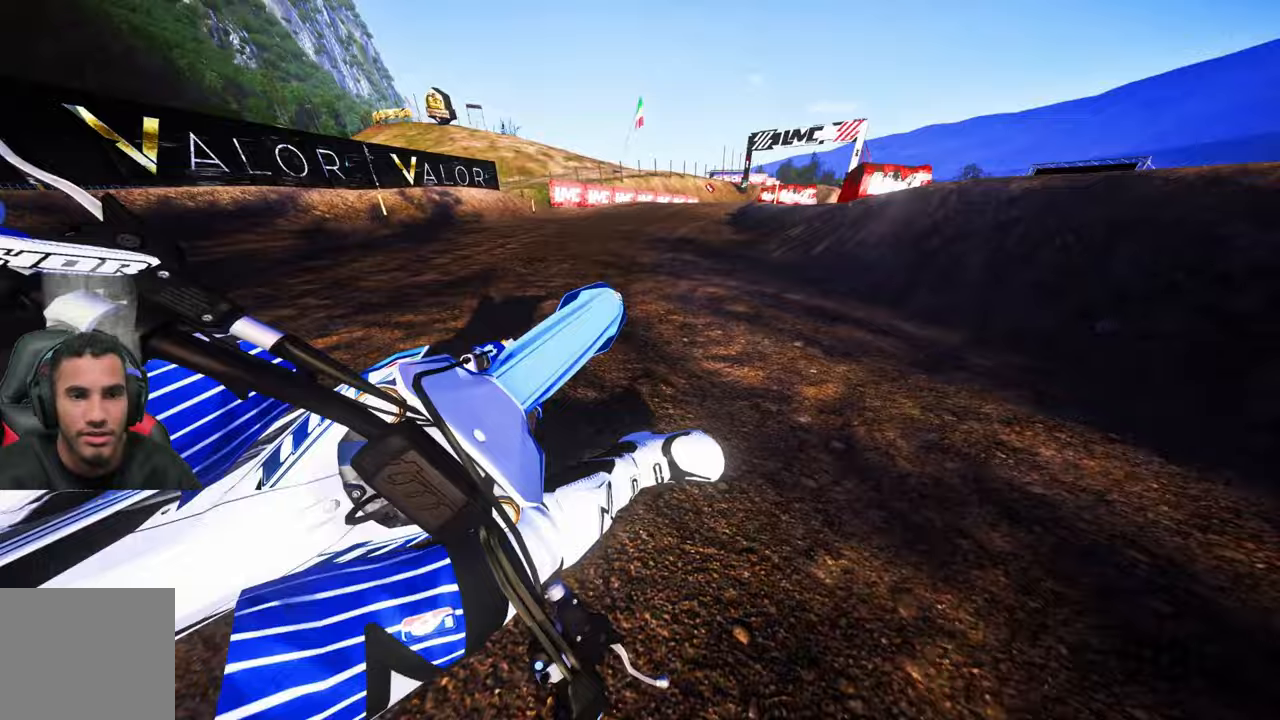
{"buttons": ["R2"], "left_stick": "up", "right_stick": "up", "events": [[16, "R2", "up"], [16, "right_stick", "up"], [150, "R2", "down"], [216, "R3", "down"], [216, "left_stick", "up"], [316, "R3", "up"]]}
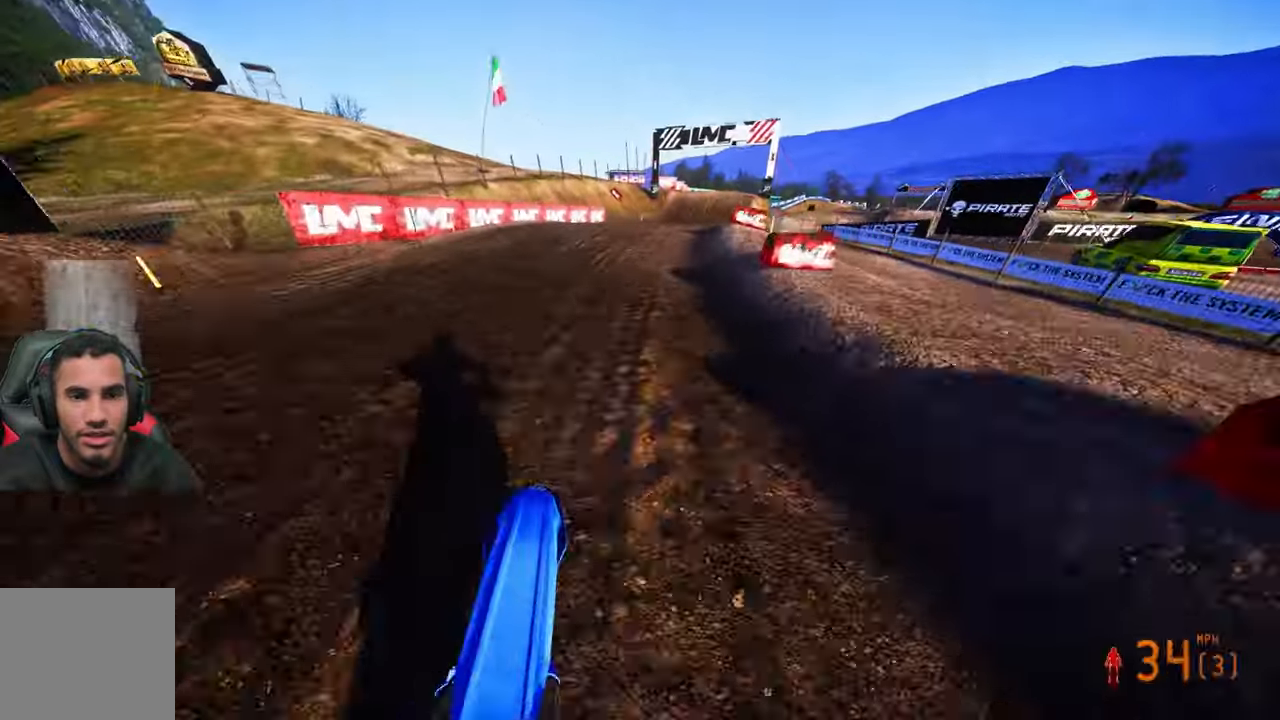
{"buttons": [], "left_stick": "up", "right_stick": "up", "events": [[33, "R2", "up"], [133, "R2", "down"], [283, "R2", "up"], [350, "R2", "down"], [483, "R2", "up"]]}
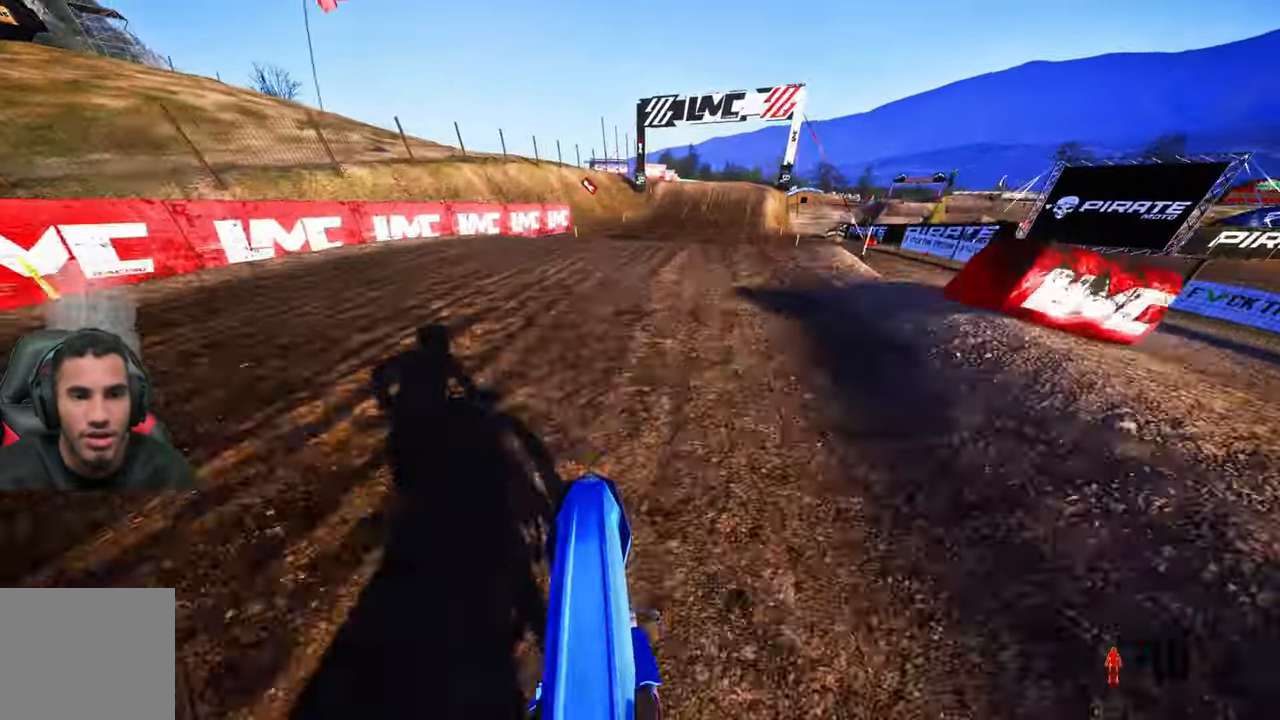
{"buttons": ["R2"], "left_stick": "up", "right_stick": "up", "events": [[66, "R2", "down"], [166, "R2", "up"], [233, "R2", "down"], [366, "R2", "up"], [400, "R2", "down"]]}
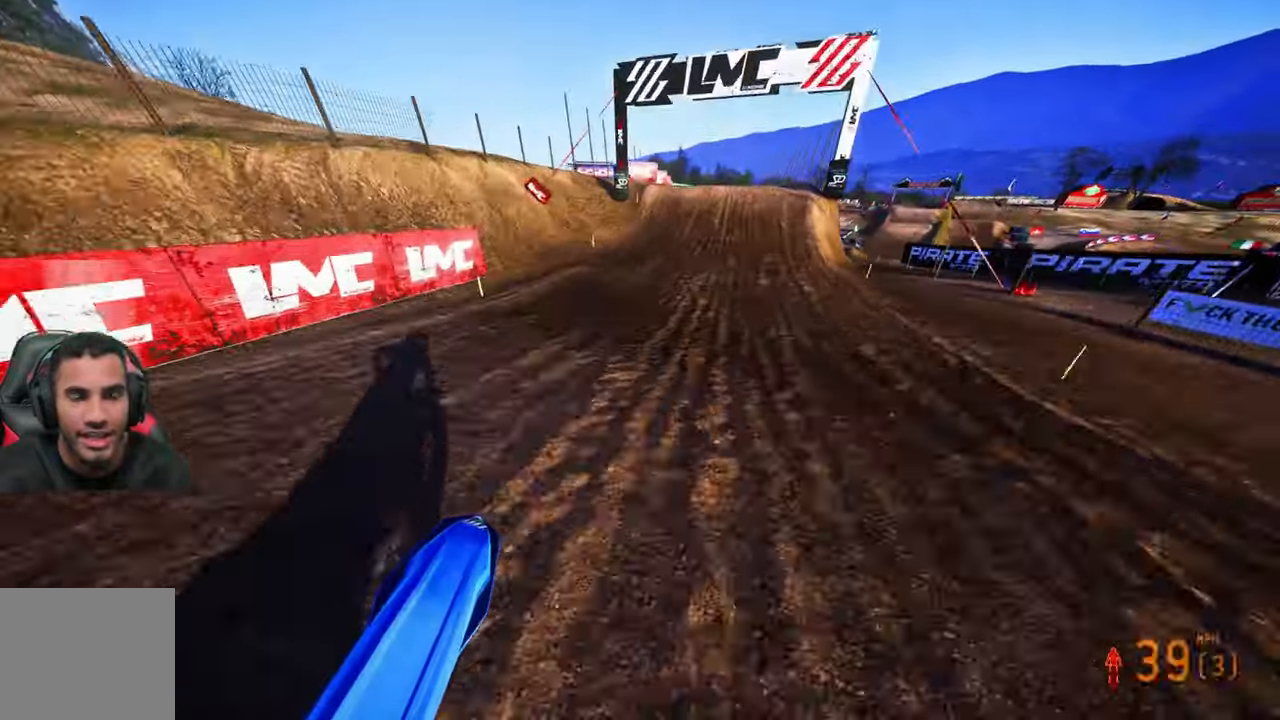
{"buttons": ["R2"], "left_stick": "up", "right_stick": "center", "events": [[233, "right_stick", "center"]]}
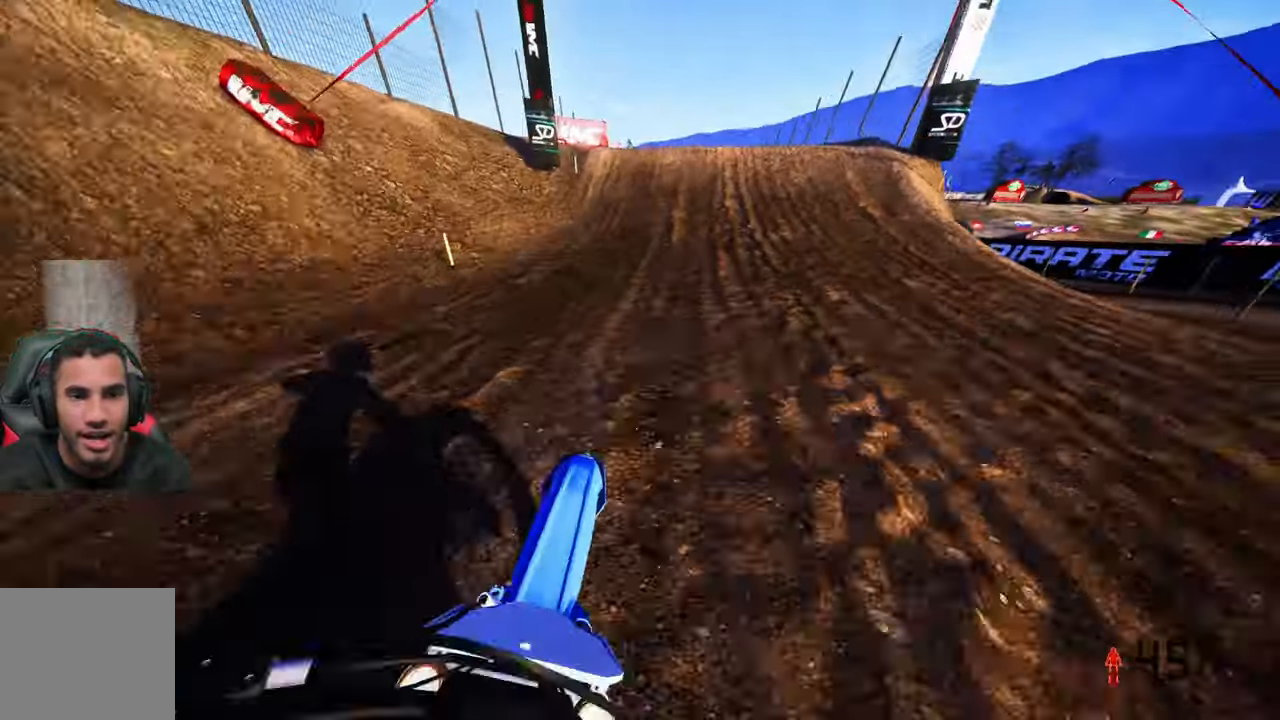
{"buttons": ["R2", "R3"], "left_stick": "up-right", "right_stick": "center", "events": [[366, "R2", "up"], [383, "left_stick", "up-right"], [466, "R2", "down"], [466, "R3", "down"]]}
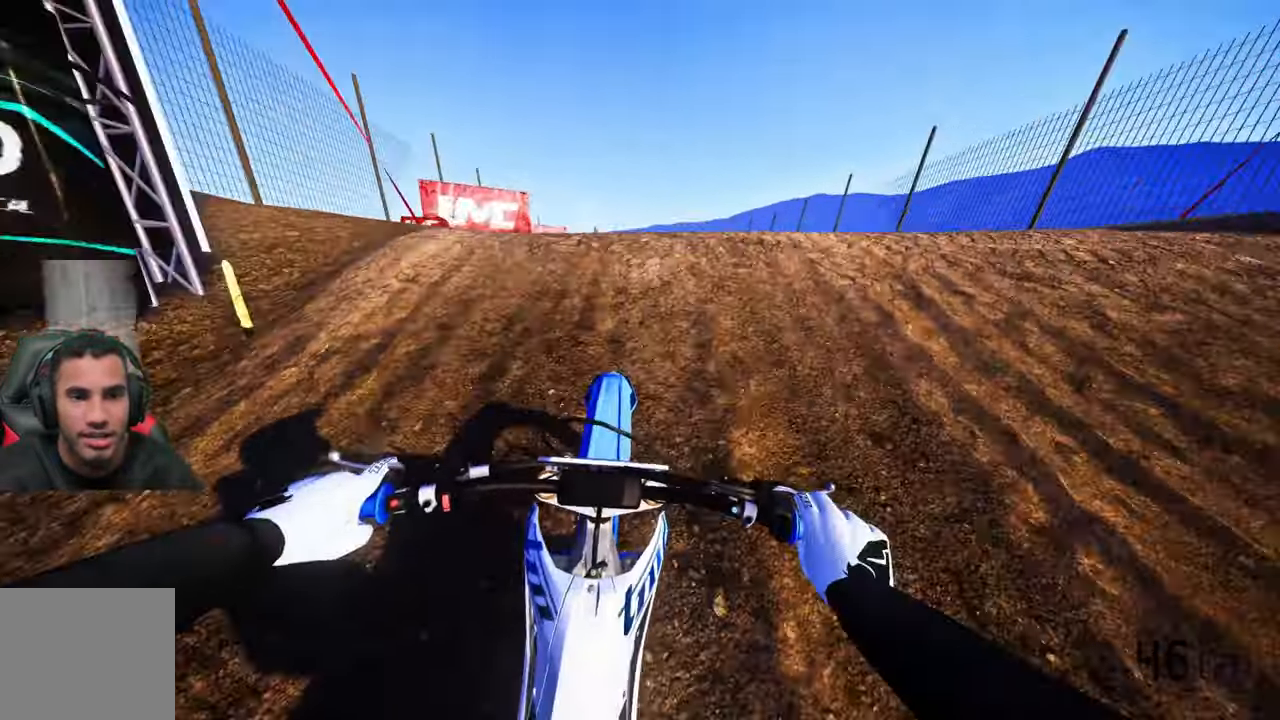
{"buttons": ["R2"], "left_stick": "up-left", "right_stick": "center", "events": [[50, "R2", "up"], [66, "R3", "up"], [133, "left_stick", "up-left"], [416, "R2", "down"]]}
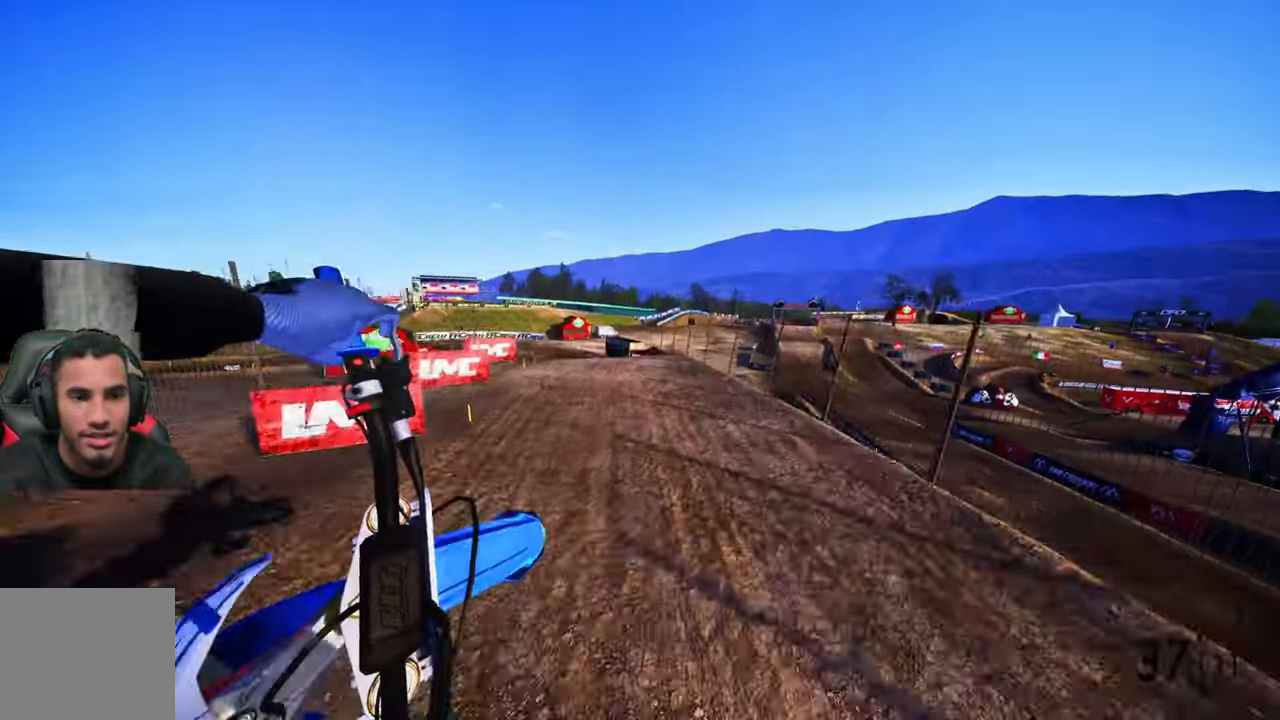
{"buttons": ["R2"], "left_stick": "up-left", "right_stick": "up", "events": [[16, "R3", "down"], [83, "R3", "up"], [216, "right_stick", "up"]]}
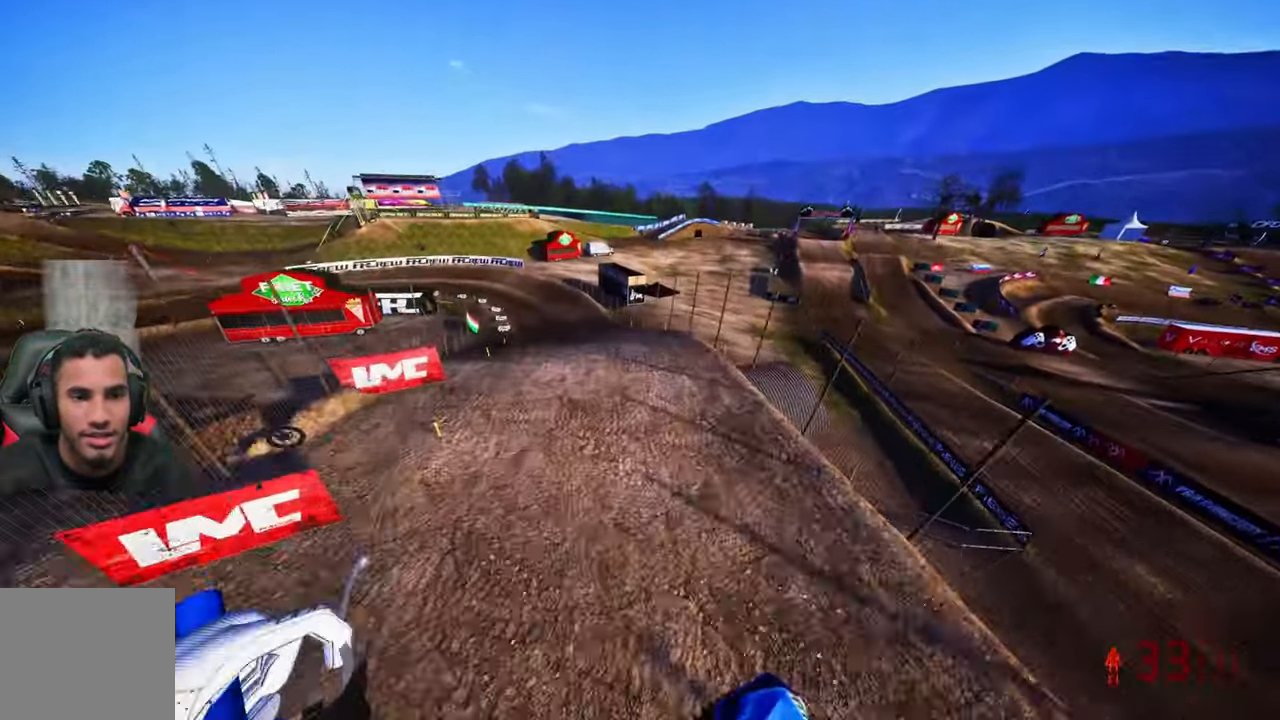
{"buttons": [], "left_stick": "up-left", "right_stick": "up"}
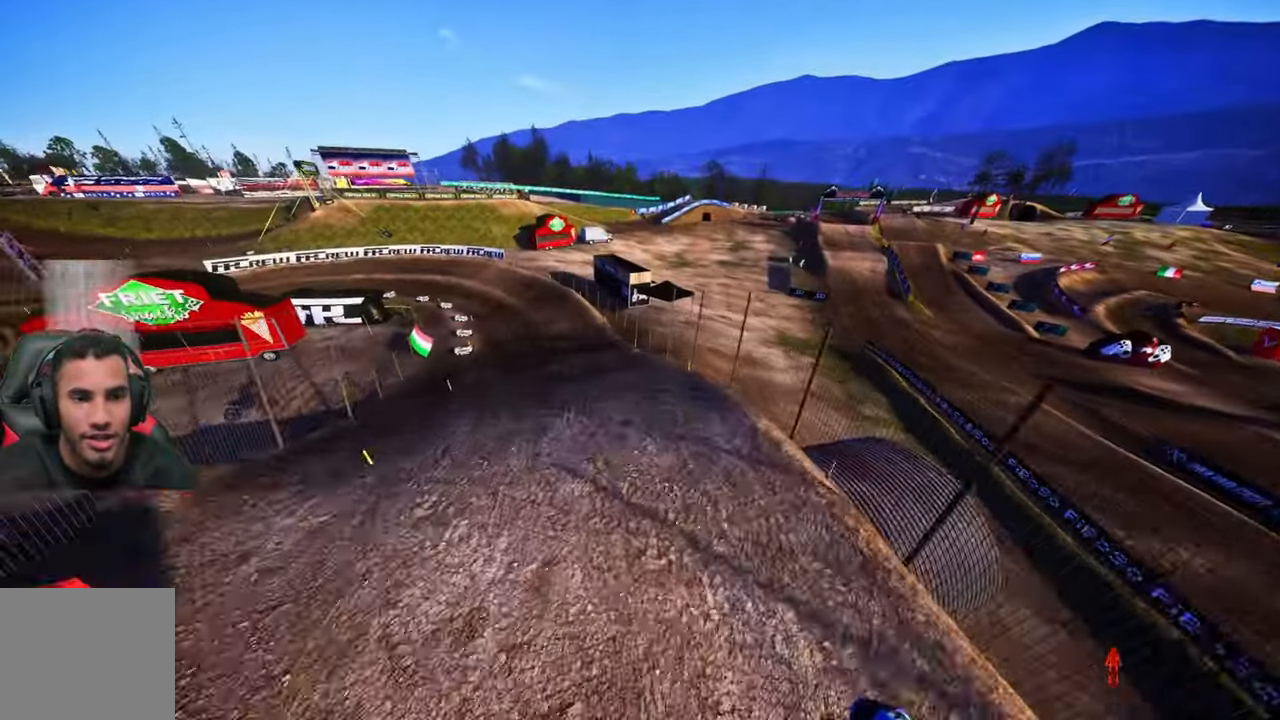
{"buttons": [], "left_stick": "up-left", "right_stick": "up", "events": []}
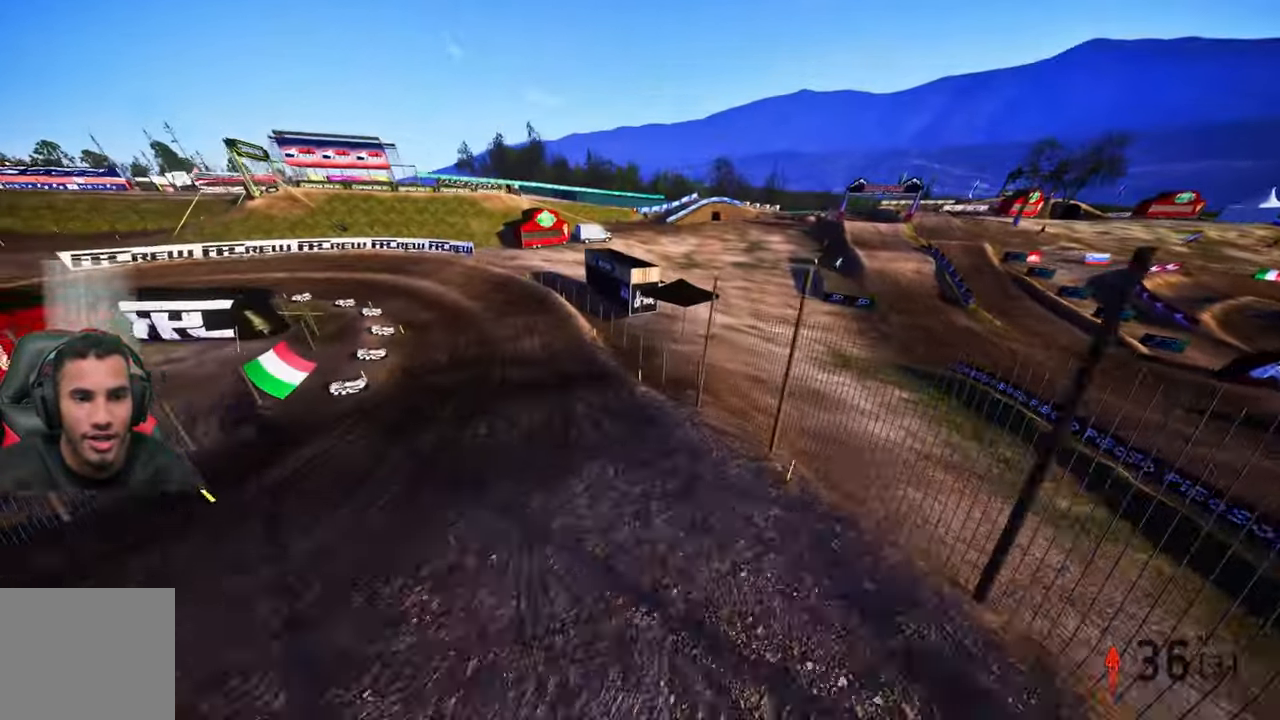
{"buttons": [], "left_stick": "up-left", "right_stick": "up", "events": [[200, "R3", "down"], [200, "right_stick", "center"], [350, "R3", "up"], [350, "right_stick", "up"]]}
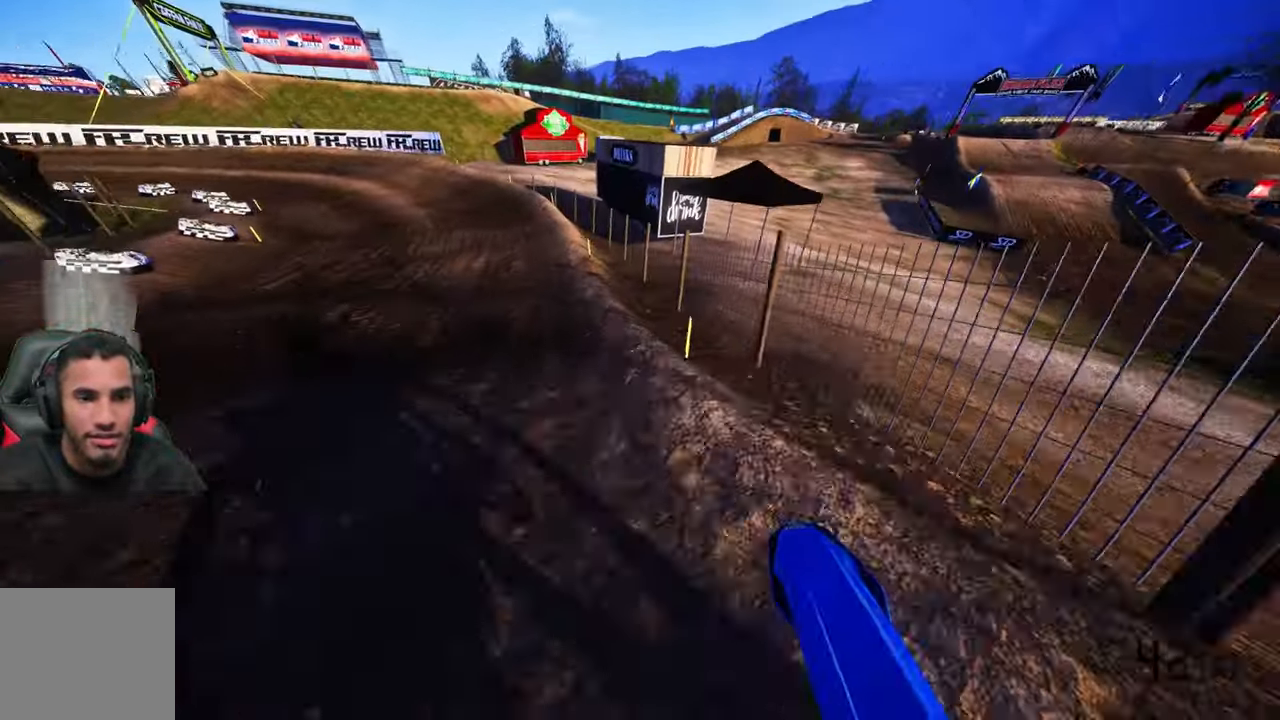
{"buttons": [], "left_stick": "up", "right_stick": "up", "events": [[50, "left_stick", "up"]]}
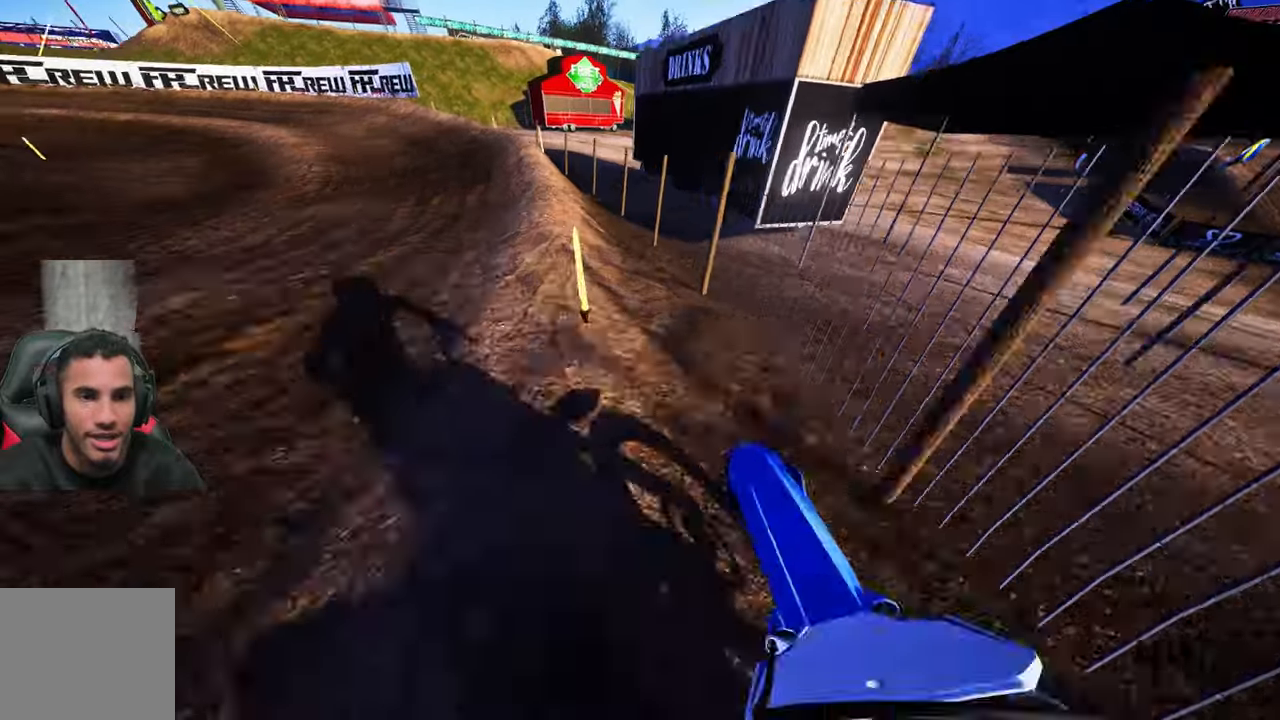
{"buttons": [], "left_stick": "up", "right_stick": "up", "events": []}
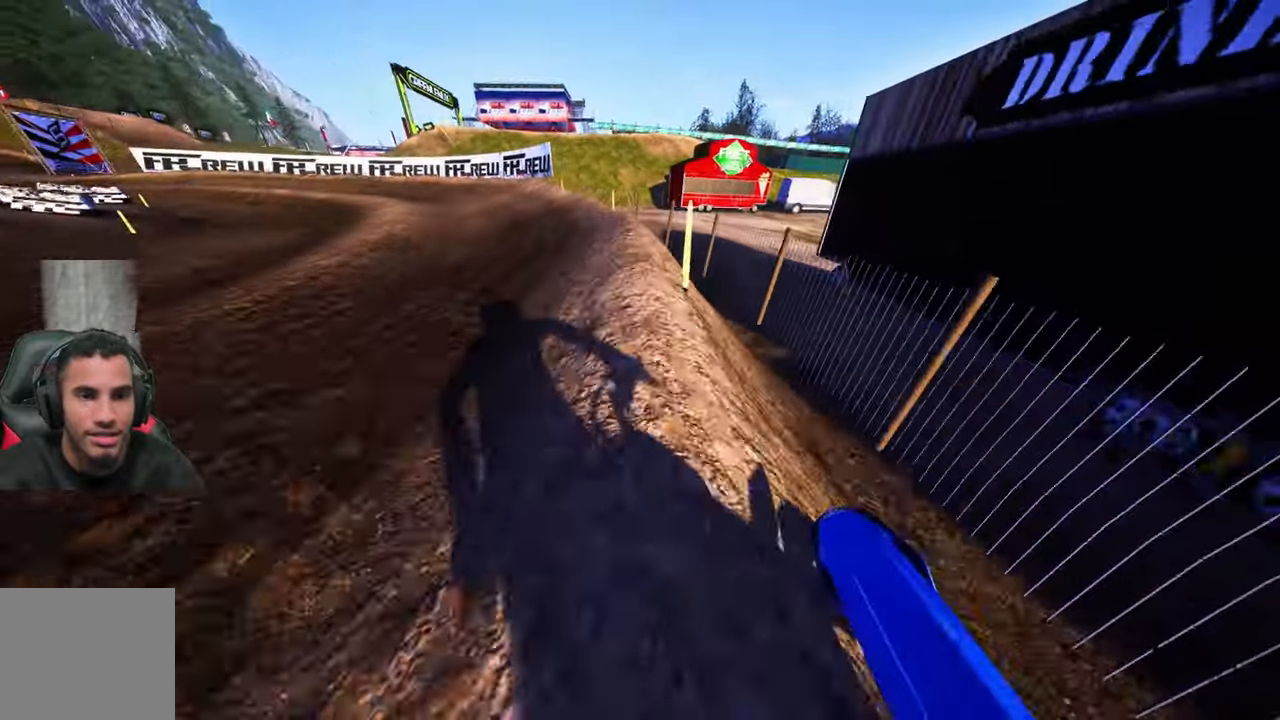
{"buttons": ["TRIANGLE"], "left_stick": "up", "right_stick": "up", "events": [[33, "R2", "down"], [150, "R2", "up"], [500, "TRIANGLE", "down"]]}
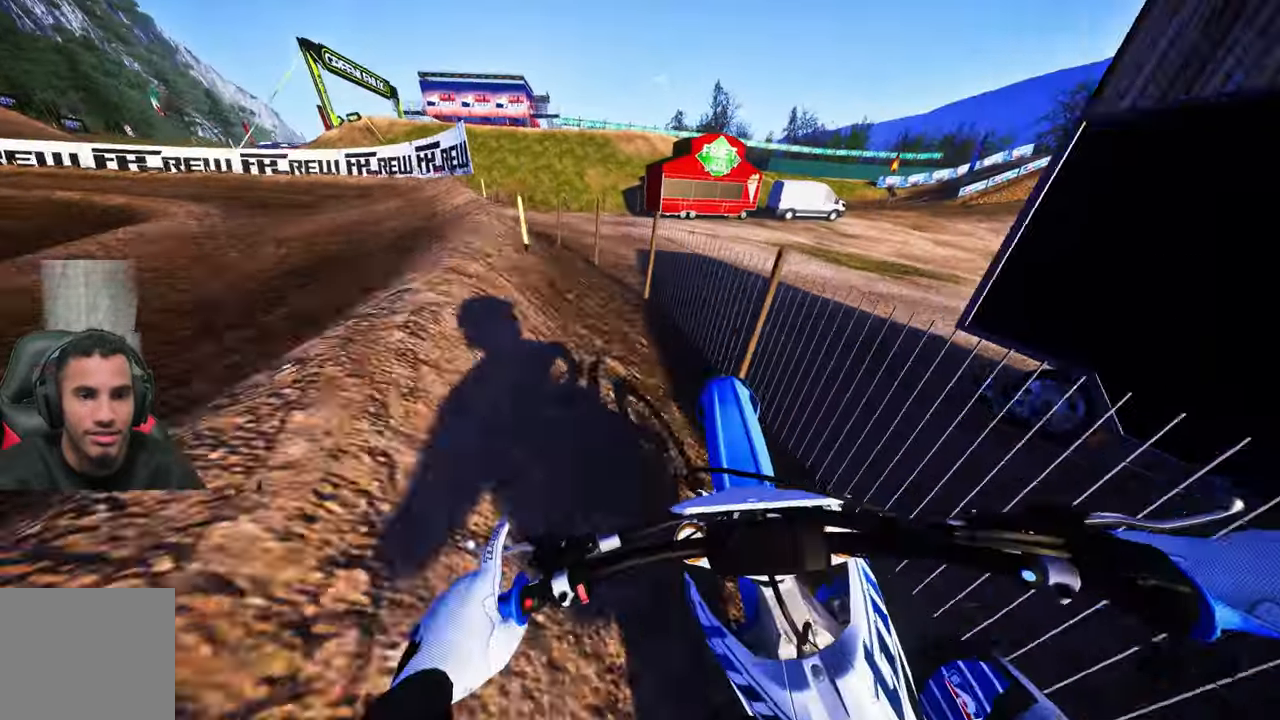
{"buttons": [], "left_stick": "up", "right_stick": "up", "events": [[117, "TRIANGLE", "up"], [400, "L2", "down"], [467, "L2", "up"]]}
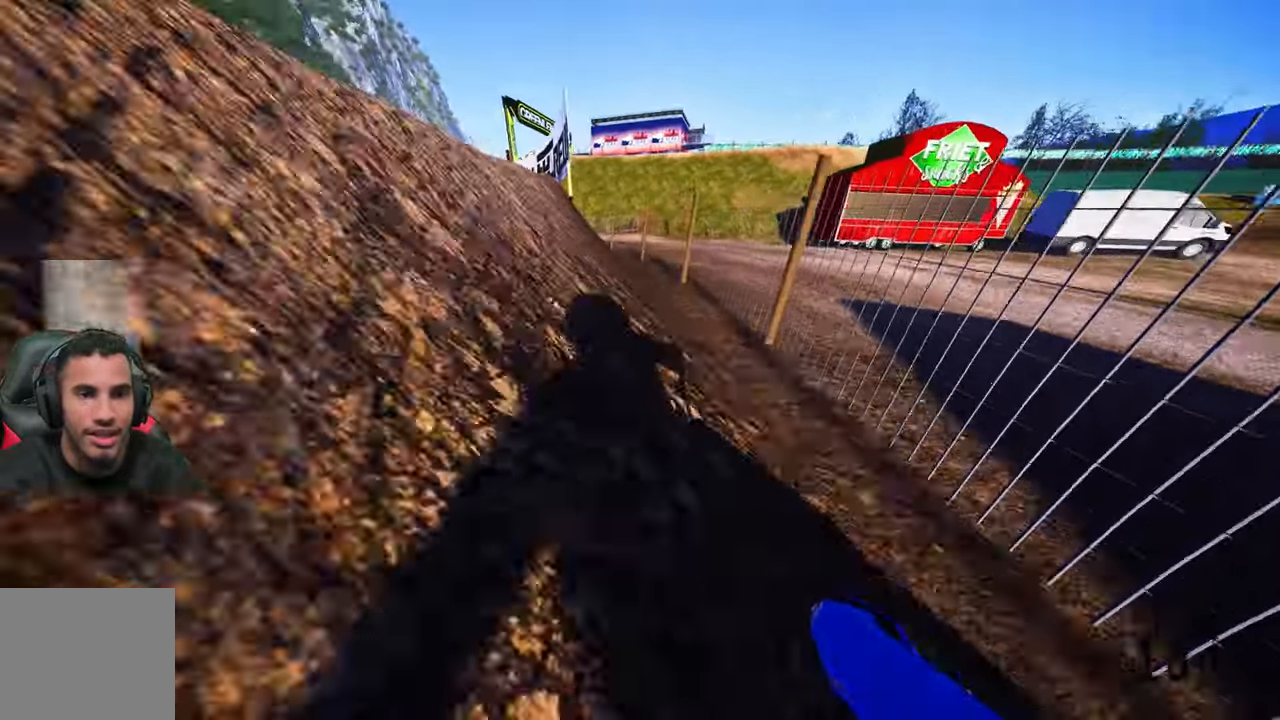
{"buttons": ["R2"], "left_stick": "up", "right_stick": "up", "events": [[100, "R2", "down"], [150, "R3", "down"], [300, "R2", "up"], [300, "R3", "up"], [367, "R2", "down"]]}
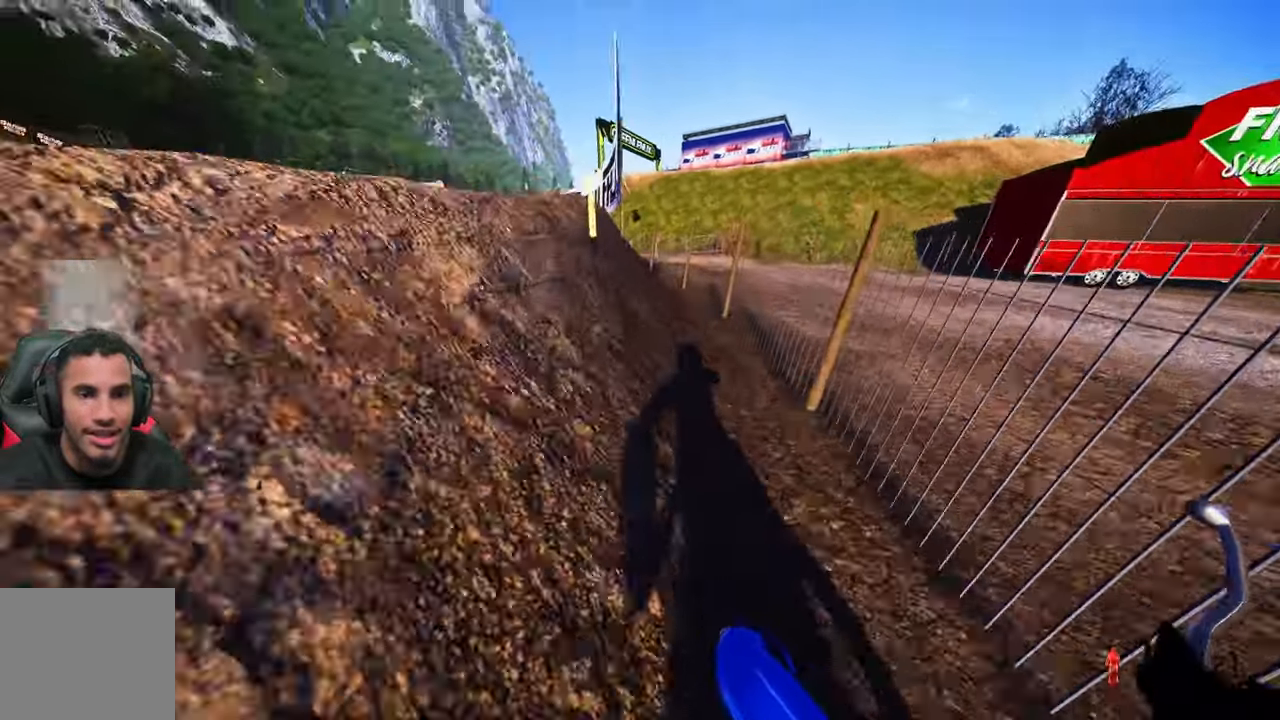
{"buttons": ["R2"], "left_stick": "up", "right_stick": "up", "events": [[17, "R2", "up"], [67, "R2", "down"]]}
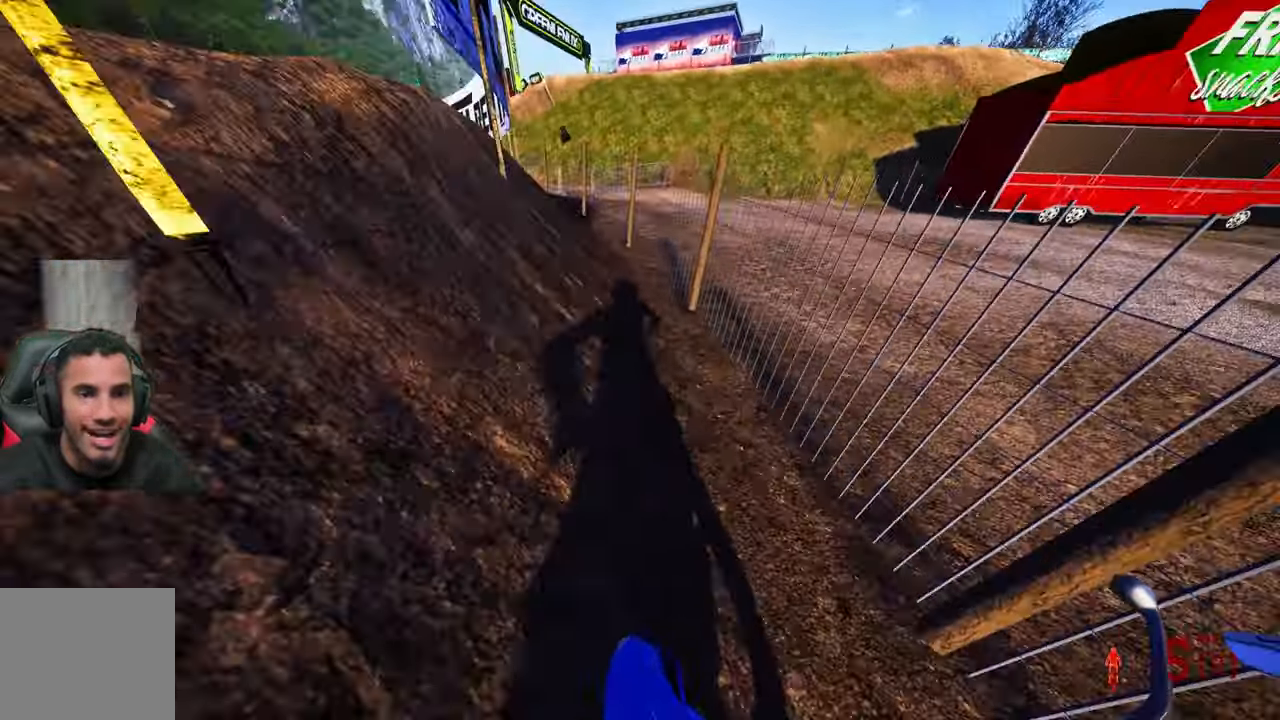
{"buttons": ["R2"], "left_stick": "up", "right_stick": "up", "events": []}
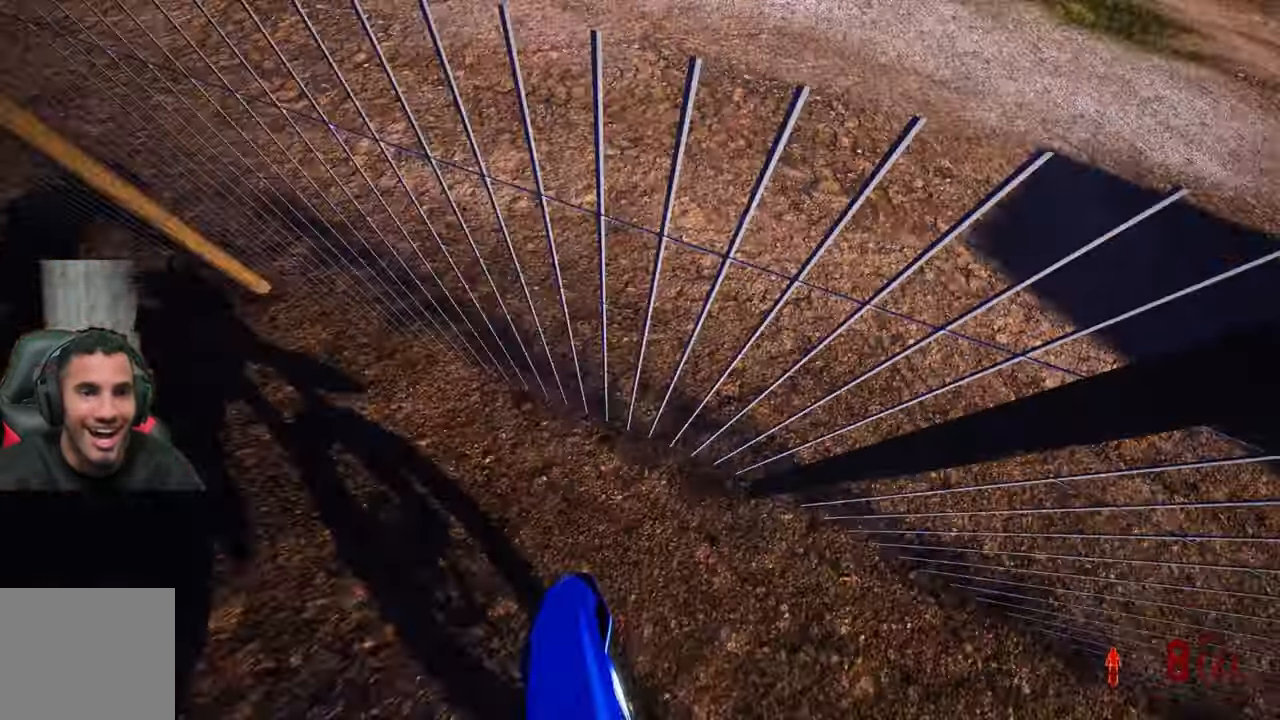
{"buttons": ["R2"], "left_stick": "up", "right_stick": "up", "events": []}
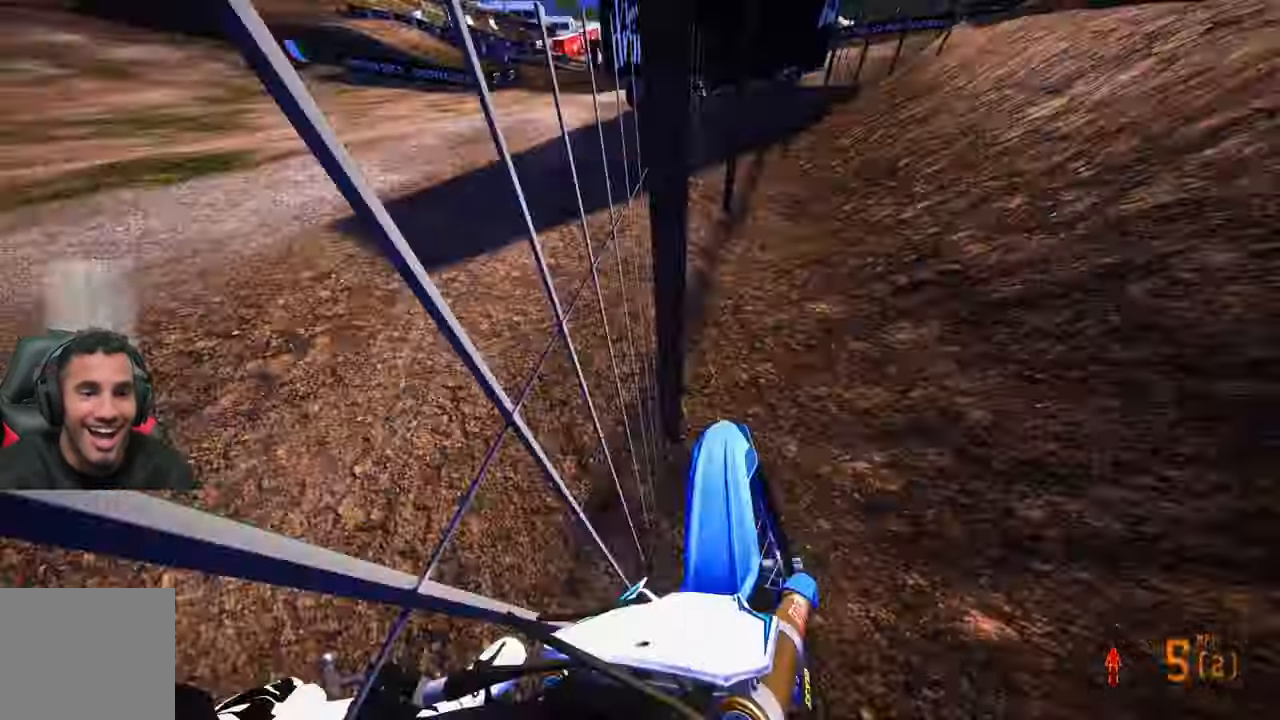
{"buttons": ["R2"], "left_stick": "up", "right_stick": "up", "events": []}
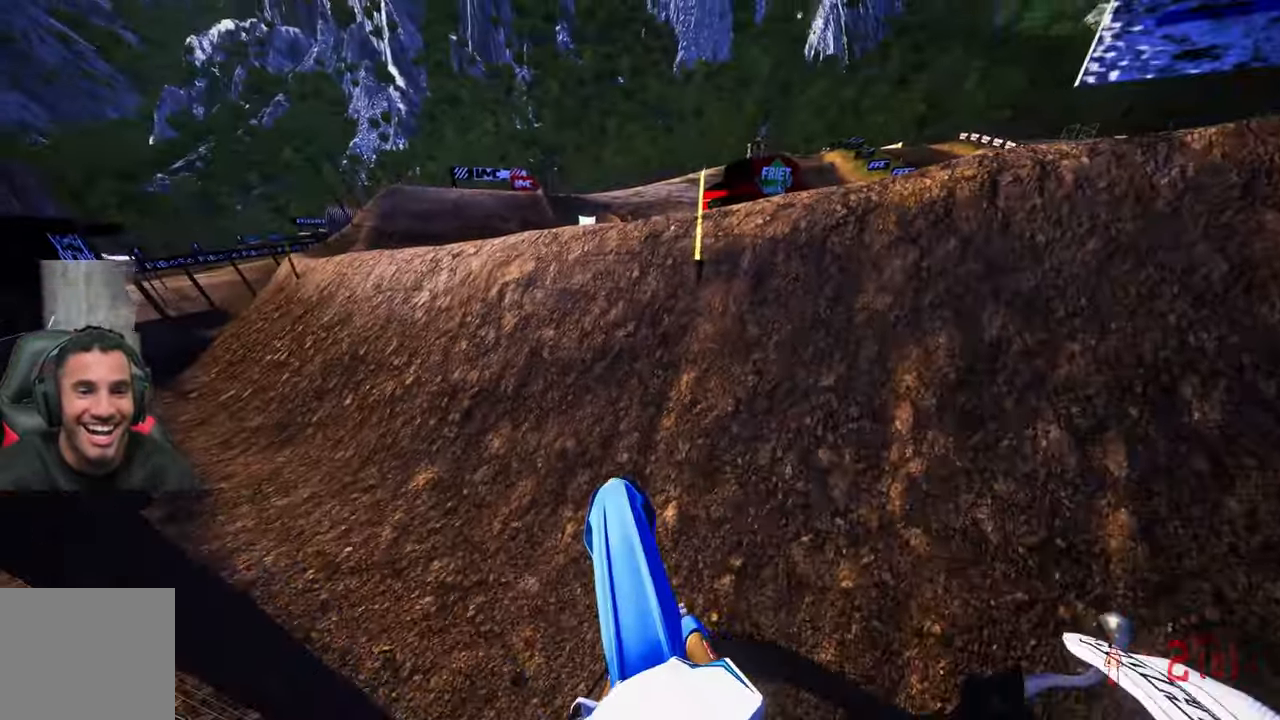
{"buttons": ["R2"], "left_stick": "up", "right_stick": "up", "events": []}
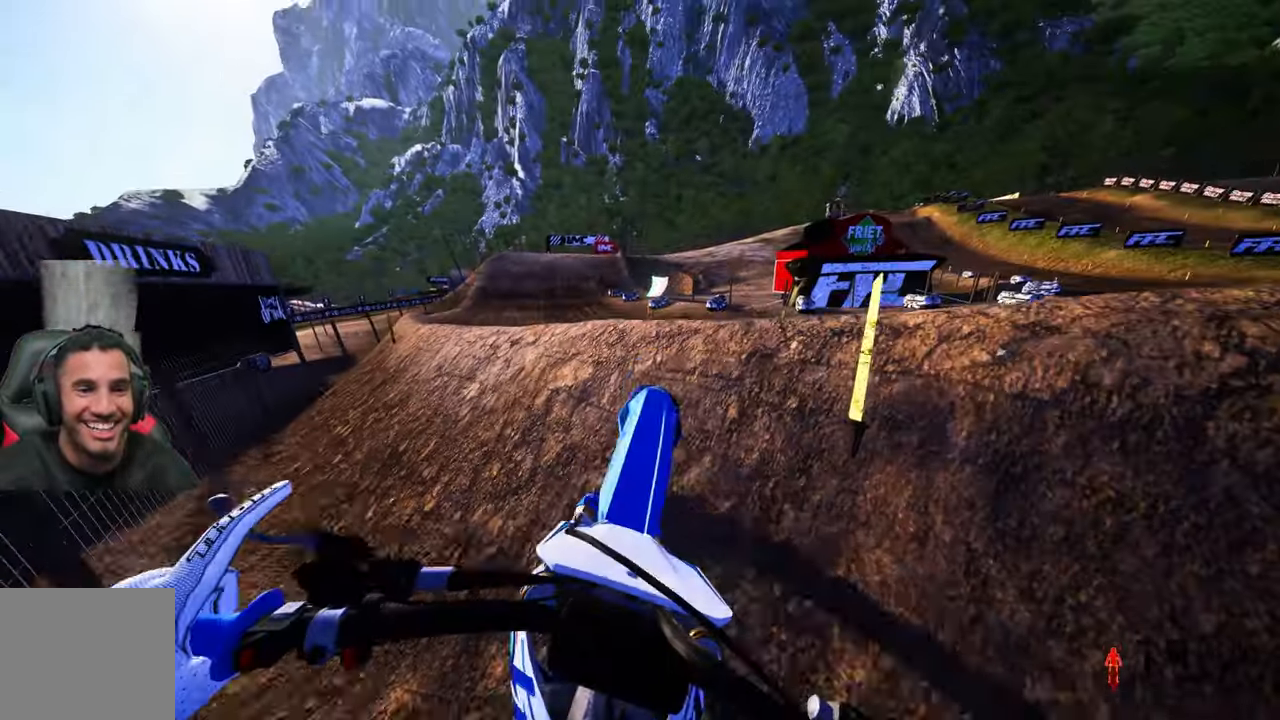
{"buttons": ["L2"], "left_stick": "up-left", "right_stick": "up", "events": [[217, "L2", "down"], [250, "R2", "up"], [400, "left_stick", "up-left"]]}
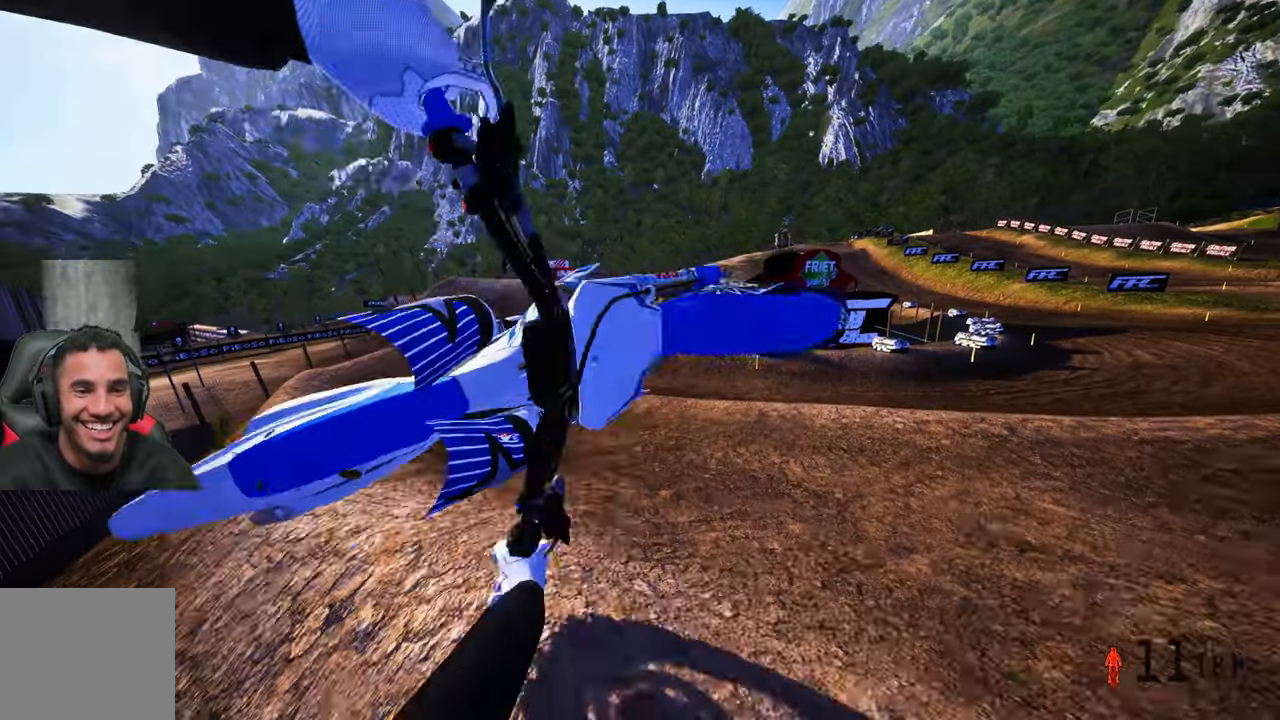
{"buttons": ["R2", "R3"], "left_stick": "left", "right_stick": "down-left", "events": [[100, "left_stick", "left"], [100, "right_stick", "center"], [200, "L2", "up"], [300, "R2", "down"], [300, "right_stick", "down-left"], [367, "R3", "down"]]}
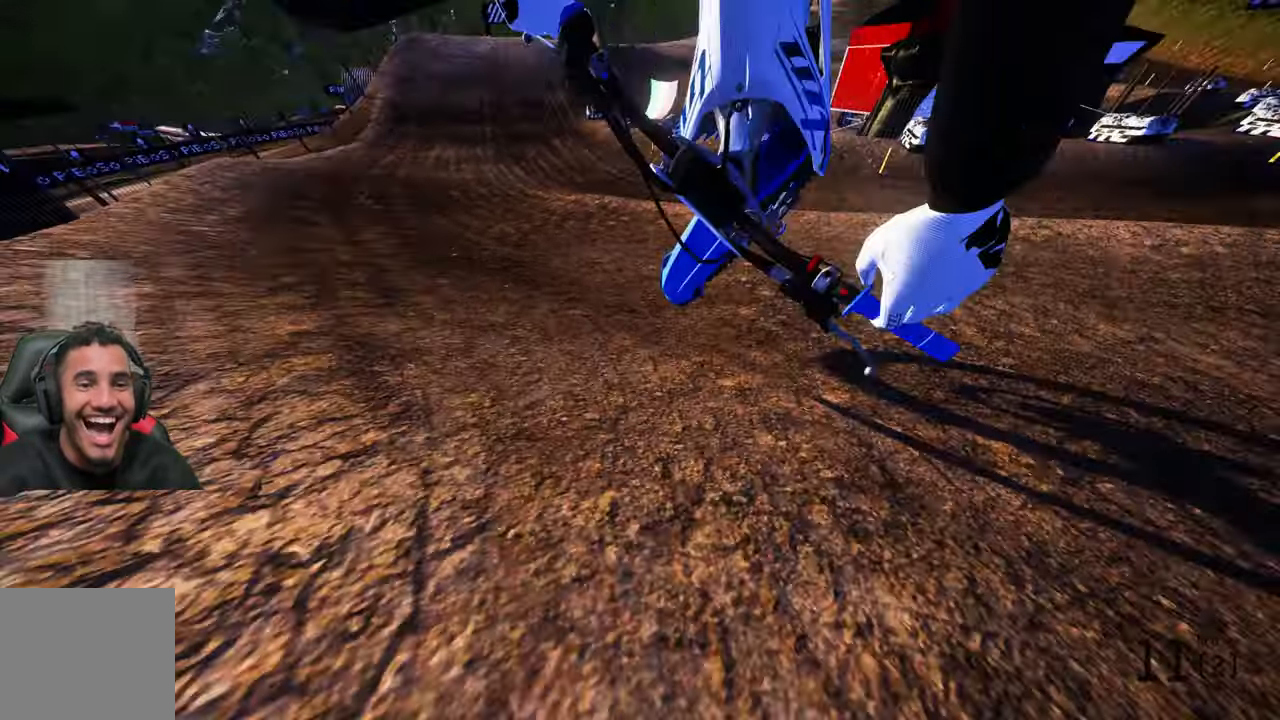
{"buttons": [], "left_stick": "up-right", "right_stick": "left", "events": [[100, "R3", "up"], [134, "left_stick", "up-left"], [167, "right_stick", "up-right"], [234, "right_stick", "up"], [300, "R2", "up"], [367, "left_stick", "center"], [367, "right_stick", "center"], [434, "left_stick", "up-right"], [434, "right_stick", "left"]]}
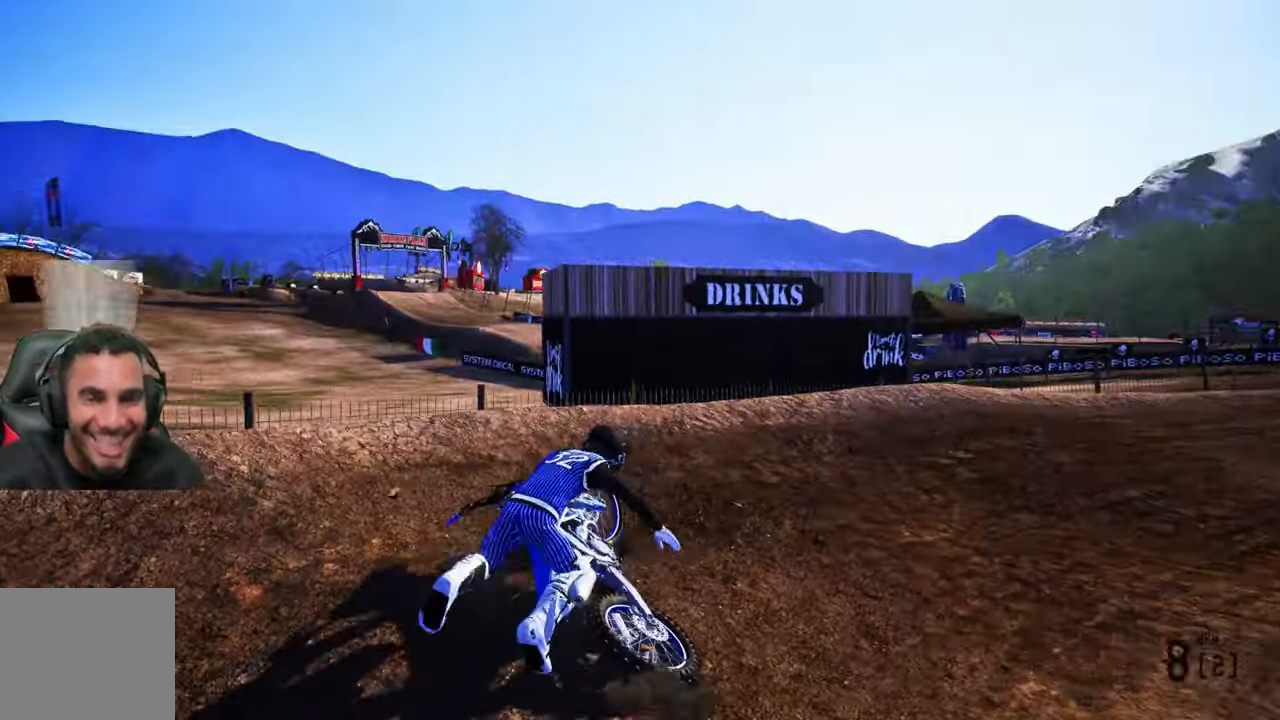
{"buttons": ["L2"], "left_stick": "center", "right_stick": "center", "events": [[100, "right_stick", "center"], [117, "left_stick", "down-left"], [184, "left_stick", "up-left"], [267, "left_stick", "center"], [500, "L2", "down"]]}
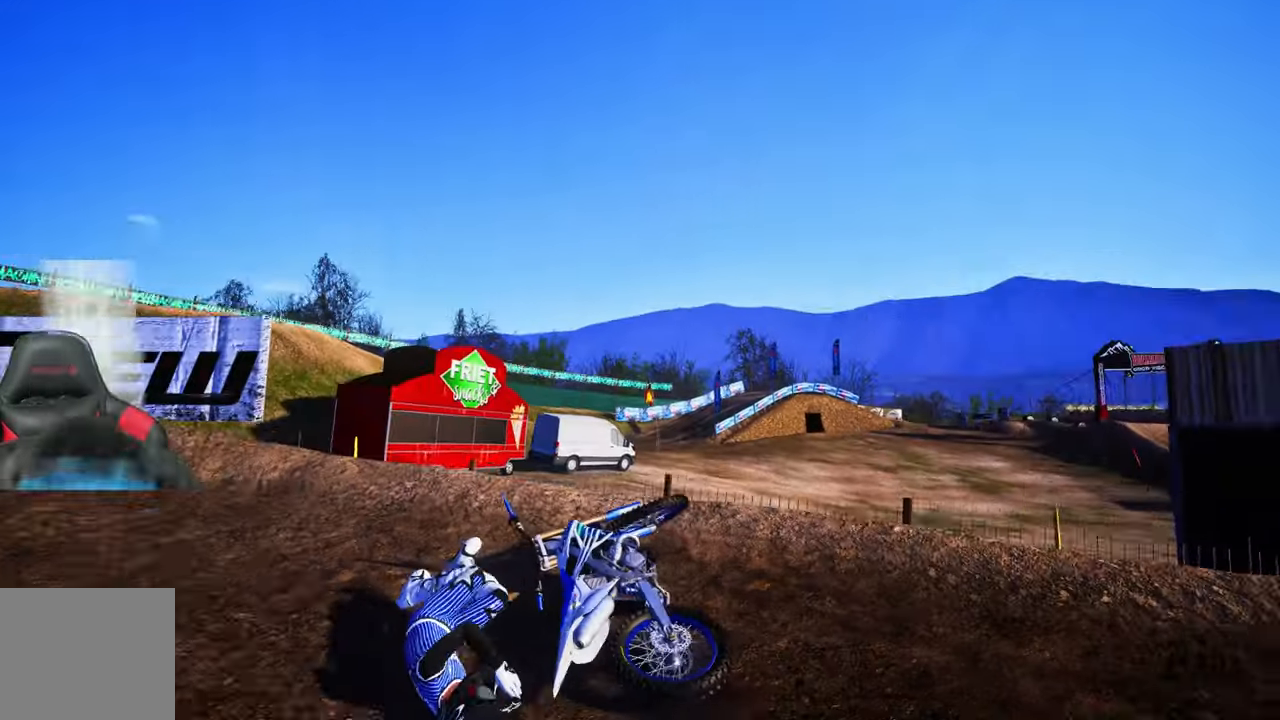
{"buttons": ["L2"], "left_stick": "center", "right_stick": "center", "events": [[184, "L2", "up"], [267, "L2", "down"], [384, "L2", "up"], [450, "L2", "down"]]}
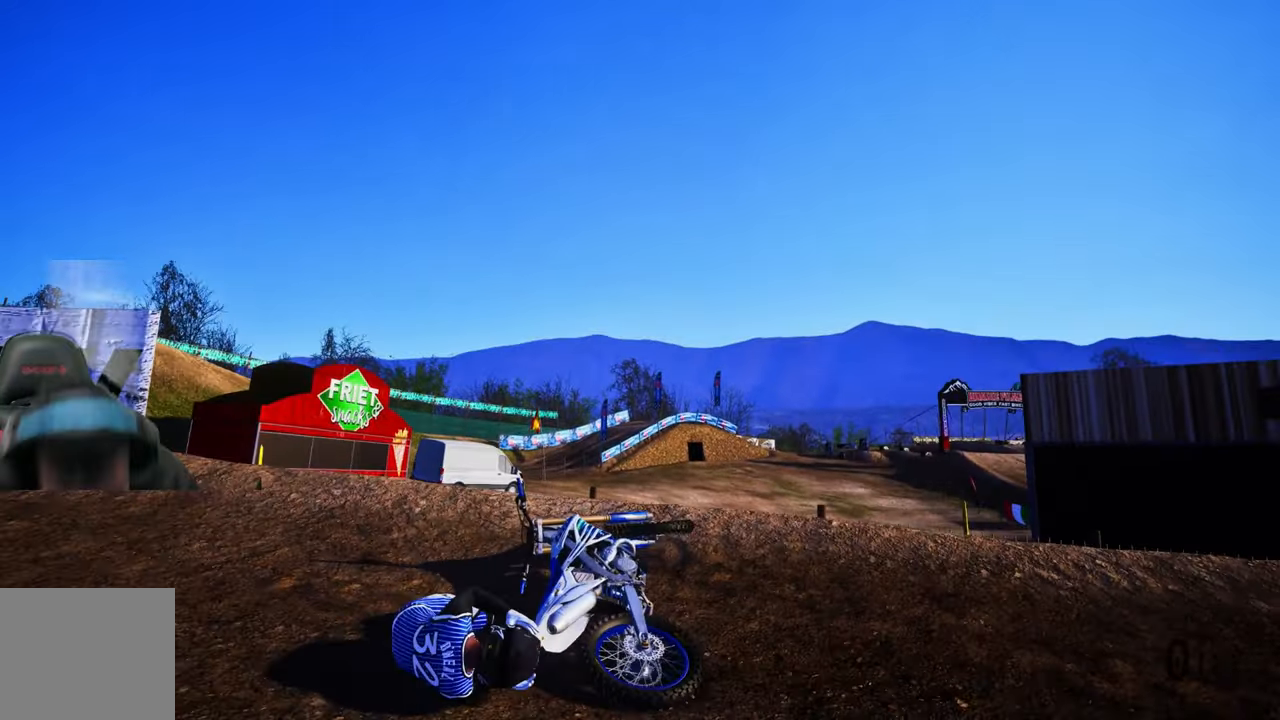
{"buttons": [], "left_stick": "center", "right_stick": "center", "events": [[17, "L2", "up"], [84, "L2", "down"], [234, "L2", "up"]]}
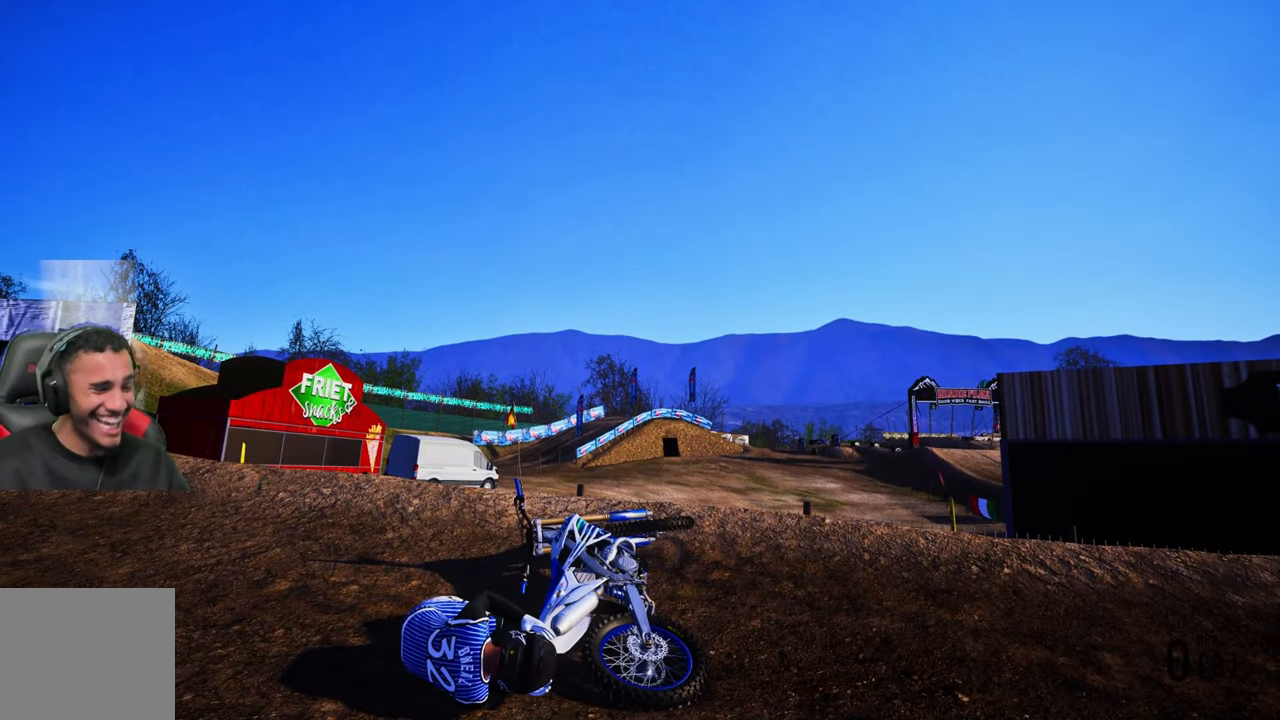
{"buttons": [], "left_stick": "center", "right_stick": "center", "events": []}